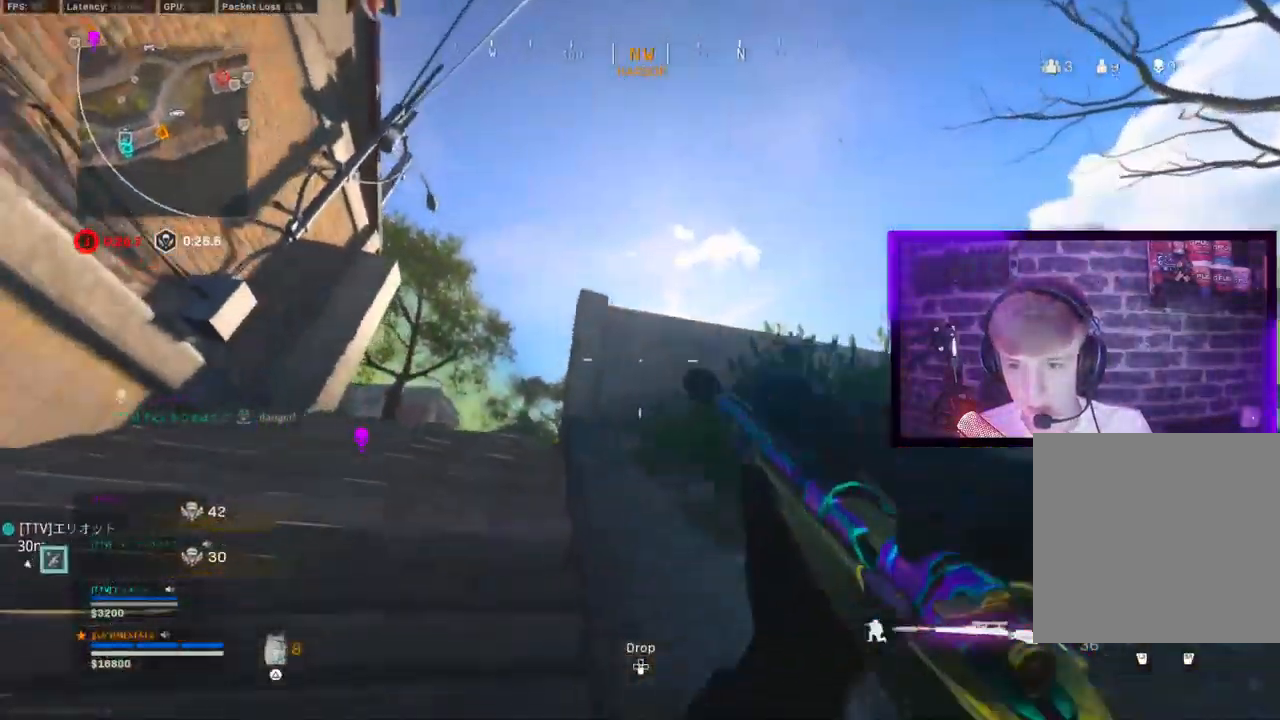
Gameplay with a controller (PlayStation layout); each line is a JSON object with the inputs held at the frame after it (dt_ms = milliseconds from this image to that frame). "events" lists button and stick changes between this image and that frame as [ms after this image, input, new state], when the widget could be followed in between.
{"dt_ms": 500, "buttons": ["TRIANGLE"], "left_stick": "up-left", "right_stick": "center", "events": [[17, "CIRCLE", "down"], [83, "CIRCLE", "up"], [83, "CROSS", "down"], [183, "CROSS", "up"], [483, "TRIANGLE", "down"]]}
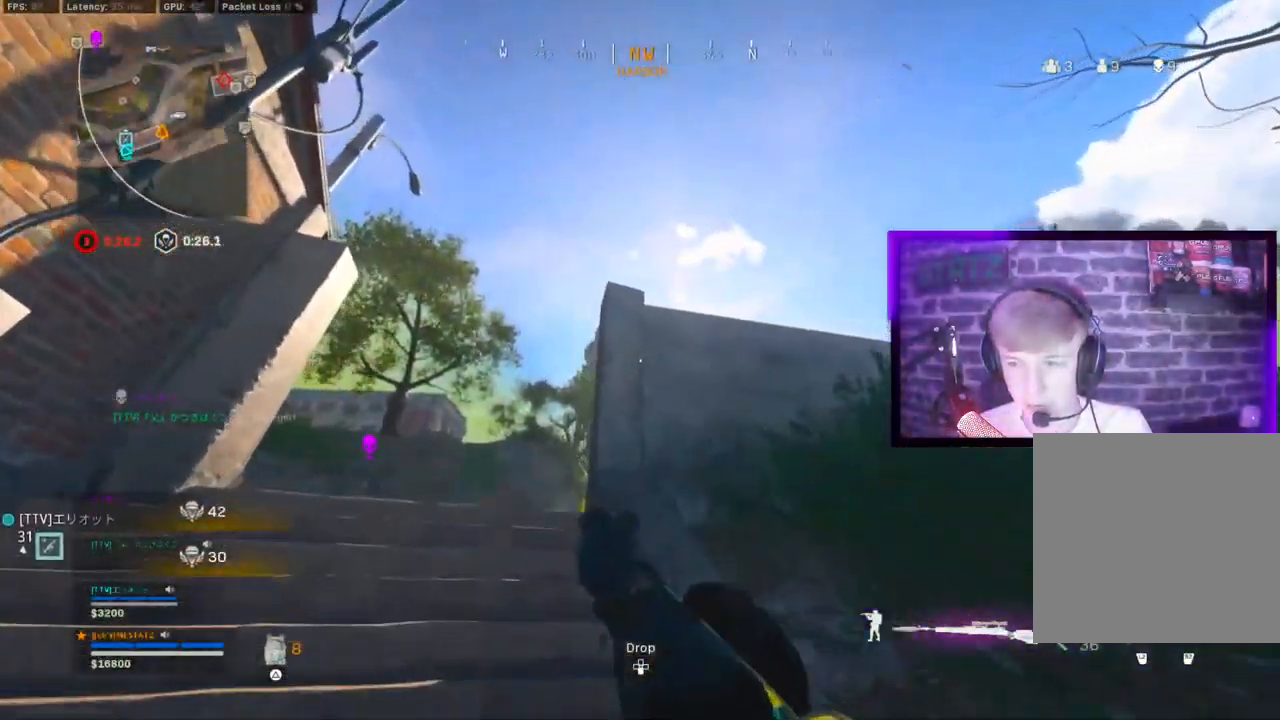
{"dt_ms": 500, "buttons": [], "left_stick": "up", "right_stick": "center", "events": [[50, "TRIANGLE", "up"], [50, "right_stick", "down-left"], [117, "TRIANGLE", "down"], [217, "TRIANGLE", "up"], [283, "left_stick", "up"], [283, "right_stick", "center"], [350, "CIRCLE", "down"], [417, "CIRCLE", "up"]]}
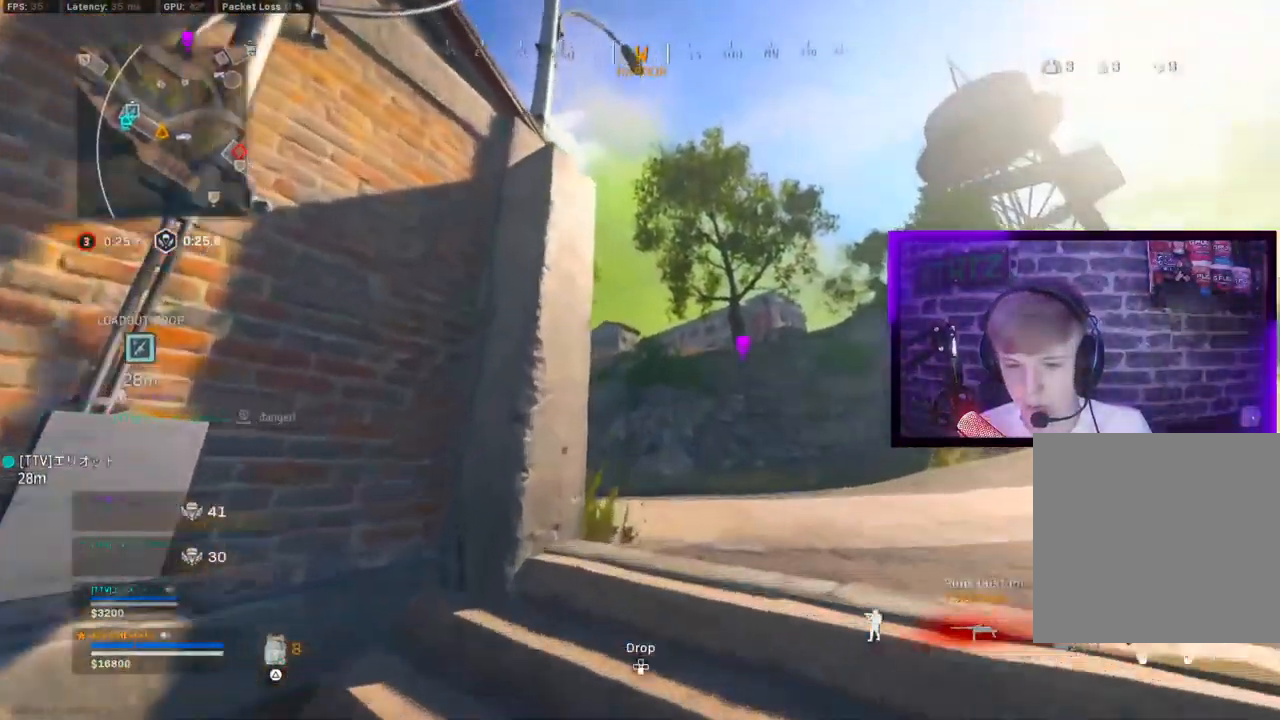
{"dt_ms": 500, "buttons": [], "left_stick": "up-right", "right_stick": "left"}
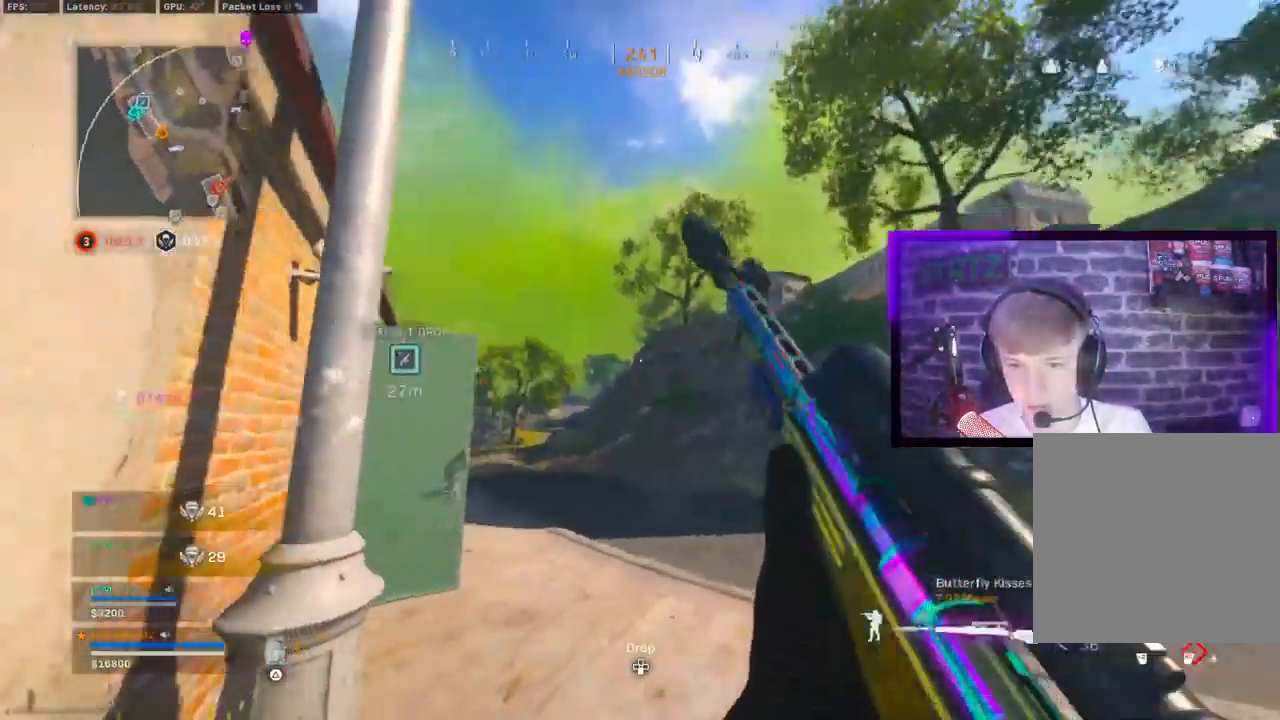
{"dt_ms": 500, "buttons": [], "left_stick": "up", "right_stick": "down-left", "events": [[67, "CIRCLE", "down"], [133, "right_stick", "down-left"], [150, "CIRCLE", "up"], [200, "left_stick", "up"], [250, "CIRCLE", "down"], [350, "CIRCLE", "up"], [350, "CROSS", "down"], [367, "CROSS", "up"]]}
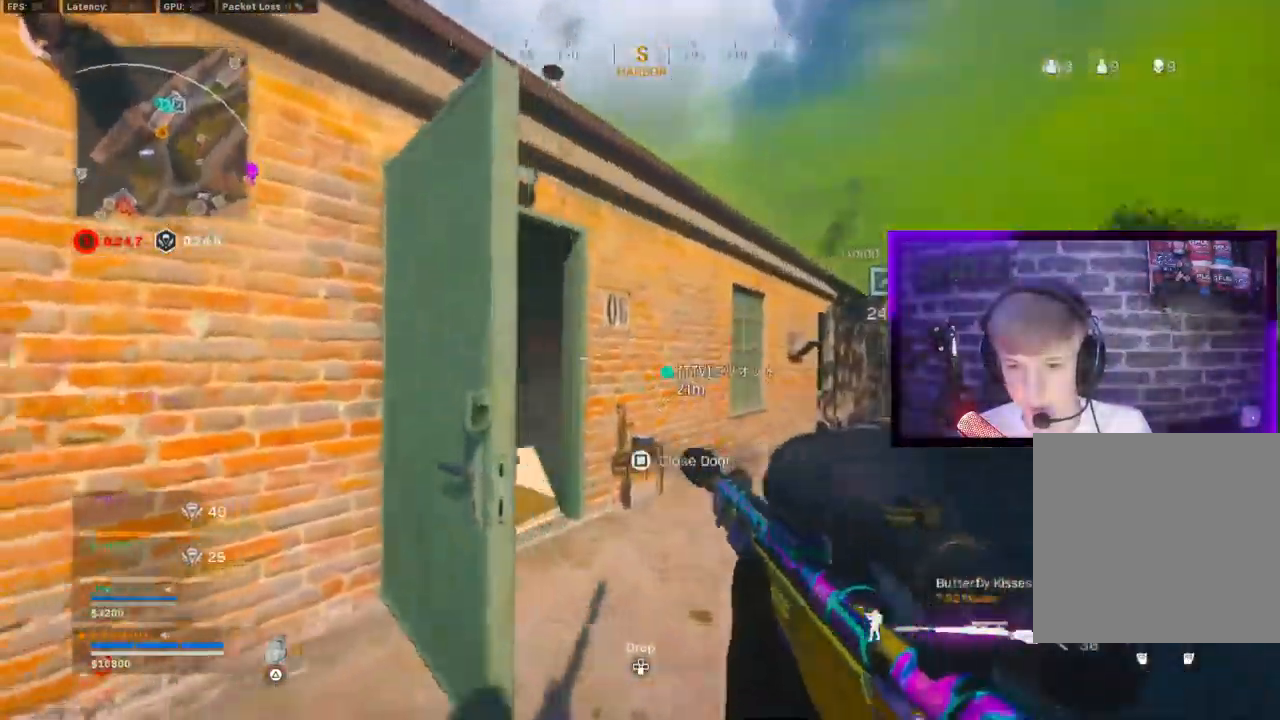
{"dt_ms": 500, "buttons": [], "left_stick": "up", "right_stick": "right", "events": [[83, "TRIANGLE", "down"], [150, "TRIANGLE", "up"], [250, "SQUARE", "down"], [283, "right_stick", "right"], [350, "SQUARE", "up"]]}
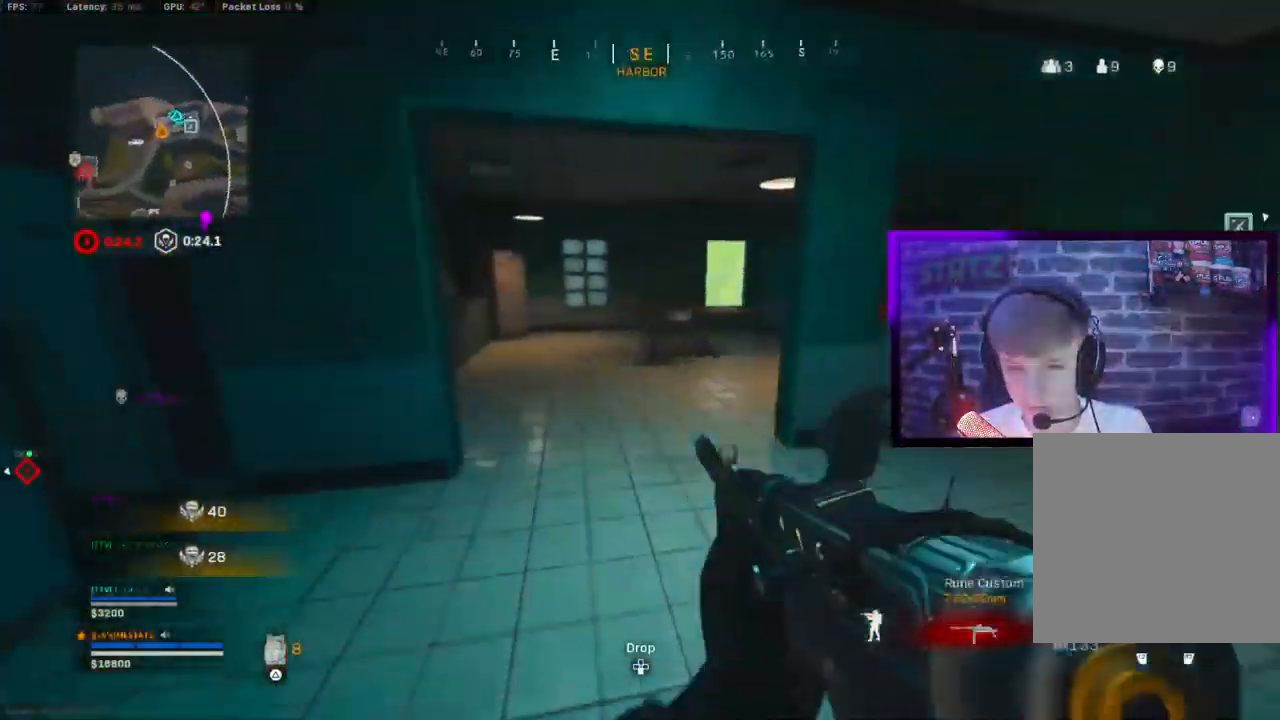
{"dt_ms": 500, "buttons": [], "left_stick": "left", "right_stick": "down-left", "events": [[17, "CIRCLE", "down"], [50, "right_stick", "center"], [100, "CIRCLE", "up"], [183, "left_stick", "center"], [200, "CIRCLE", "down"], [300, "CIRCLE", "up"], [300, "CROSS", "down"], [350, "CROSS", "up"], [383, "right_stick", "down-left"], [417, "left_stick", "left"]]}
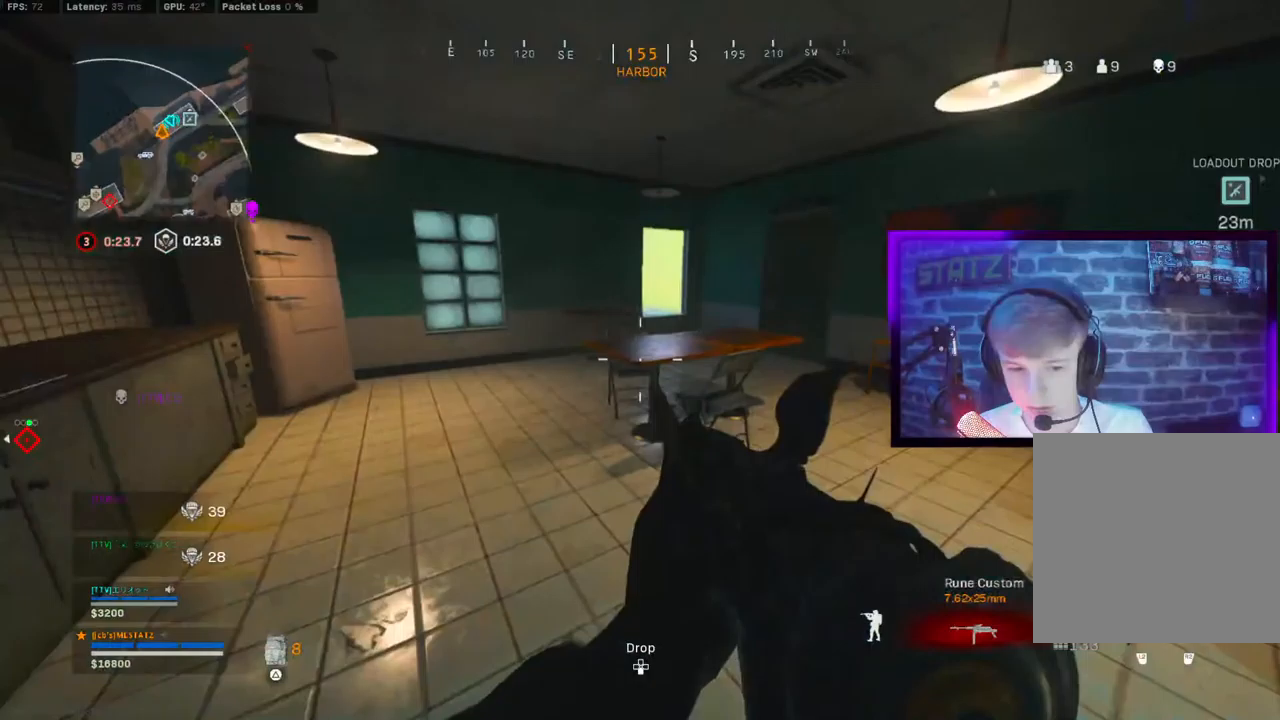
{"dt_ms": 500, "buttons": [], "left_stick": "up-left", "right_stick": "center", "events": [[17, "TRIANGLE", "down"], [17, "left_stick", "up-left"], [67, "right_stick", "center"], [117, "TRIANGLE", "up"], [117, "right_stick", "right"], [300, "right_stick", "center"]]}
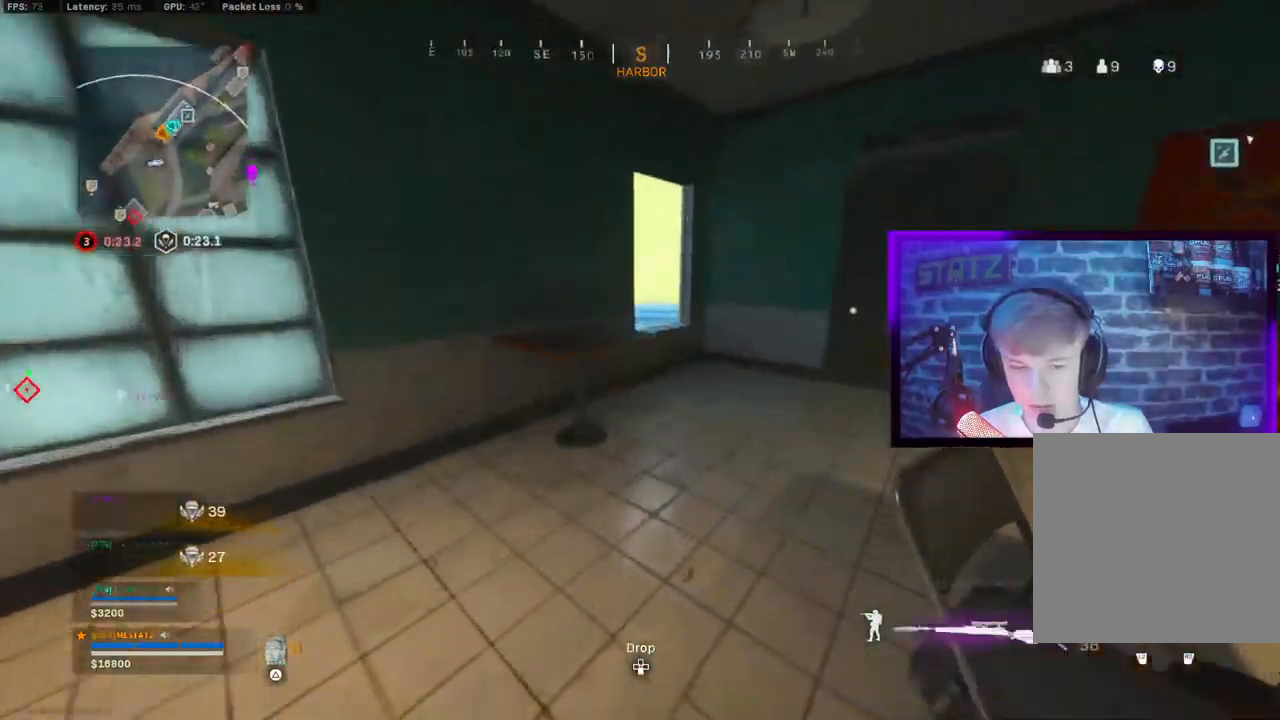
{"dt_ms": 500, "buttons": [], "left_stick": "up", "right_stick": "down-left", "events": [[67, "left_stick", "up-right"], [183, "CROSS", "down"], [233, "CROSS", "up"], [267, "right_stick", "down-left"], [367, "left_stick", "up"]]}
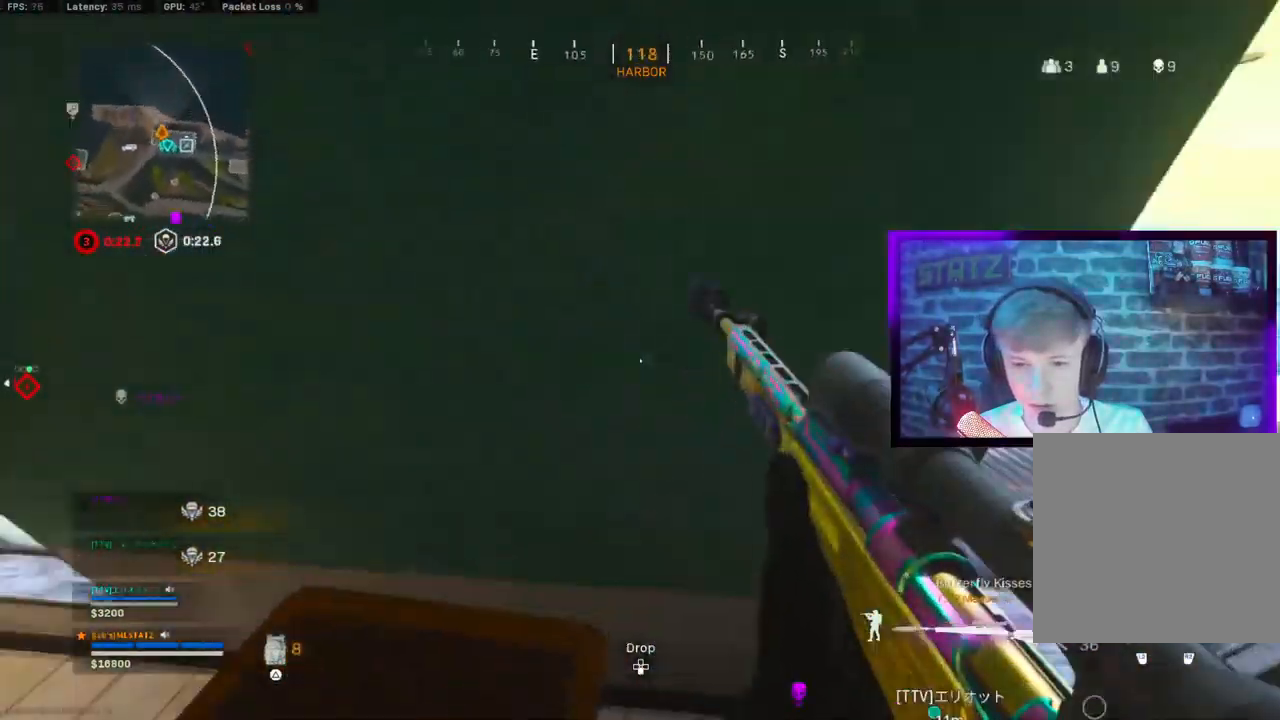
{"dt_ms": 500, "buttons": [], "left_stick": "right", "right_stick": "up-left", "events": [[50, "right_stick", "center"], [117, "left_stick", "right"], [200, "right_stick", "left"], [233, "TRIANGLE", "down"], [283, "right_stick", "center"], [317, "TRIANGLE", "up"], [417, "TRIANGLE", "down"], [483, "right_stick", "up-left"], [500, "TRIANGLE", "up"]]}
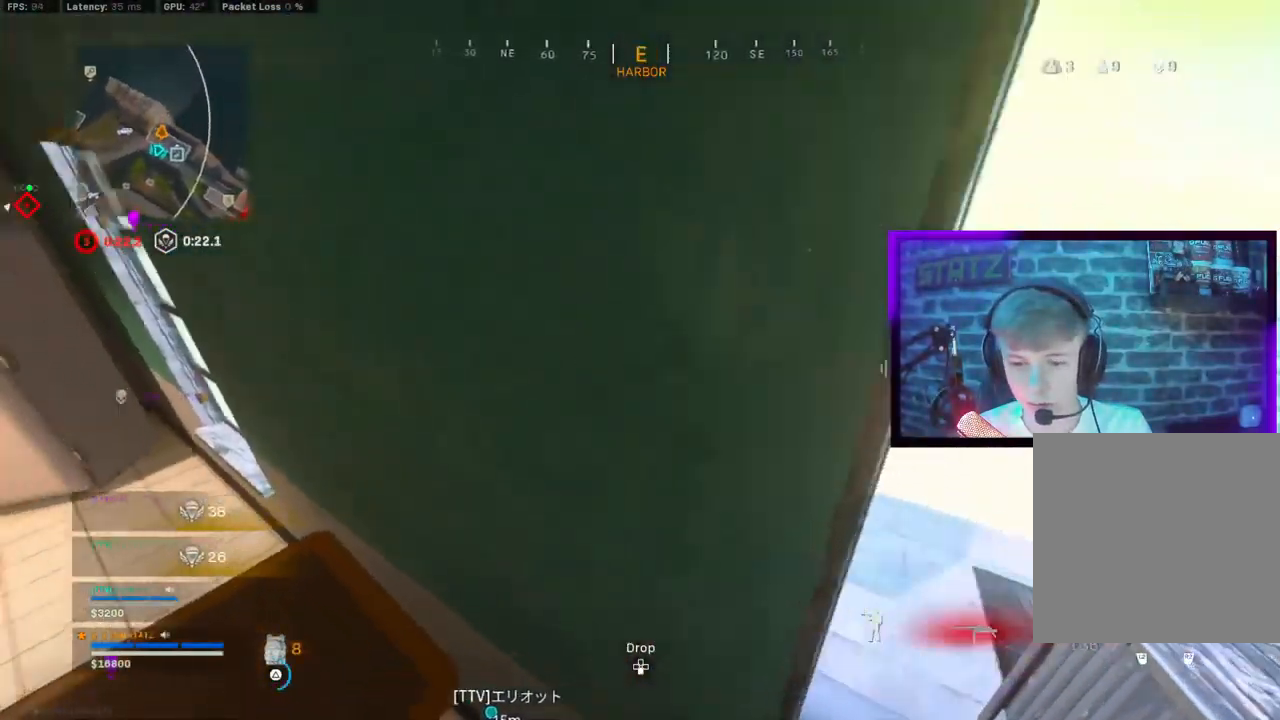
{"dt_ms": 1000, "buttons": [], "left_stick": "center", "right_stick": "center"}
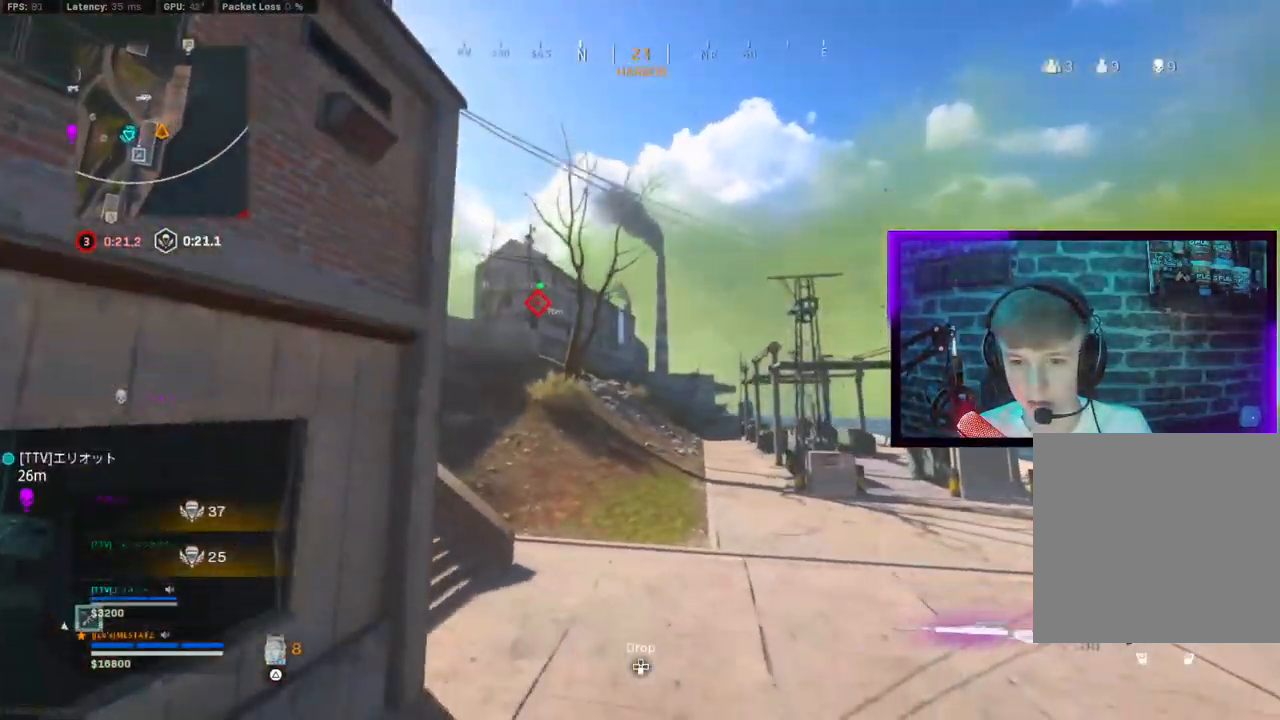
{"dt_ms": 500, "buttons": ["CIRCLE"], "left_stick": "up", "right_stick": "center", "events": [[33, "left_stick", "up"], [283, "CIRCLE", "down"], [350, "CIRCLE", "up"], [467, "CIRCLE", "down"]]}
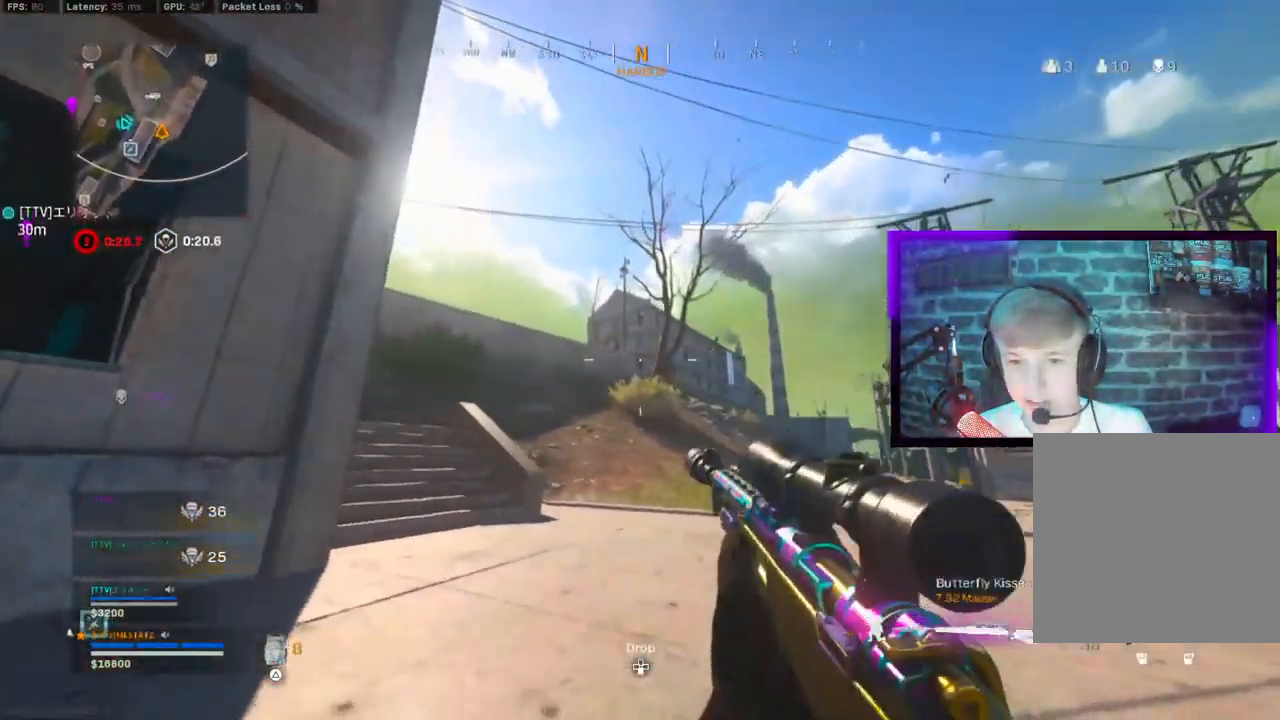
{"dt_ms": 500, "buttons": ["TRIANGLE"], "left_stick": "up", "right_stick": "left", "events": [[33, "CIRCLE", "up"], [33, "CROSS", "down"], [100, "left_stick", "up-left"], [150, "CROSS", "up"], [250, "L3", "down"], [250, "left_stick", "up"], [250, "right_stick", "left"], [350, "TRIANGLE", "down"], [400, "L3", "up"], [433, "TRIANGLE", "up"], [483, "TRIANGLE", "down"]]}